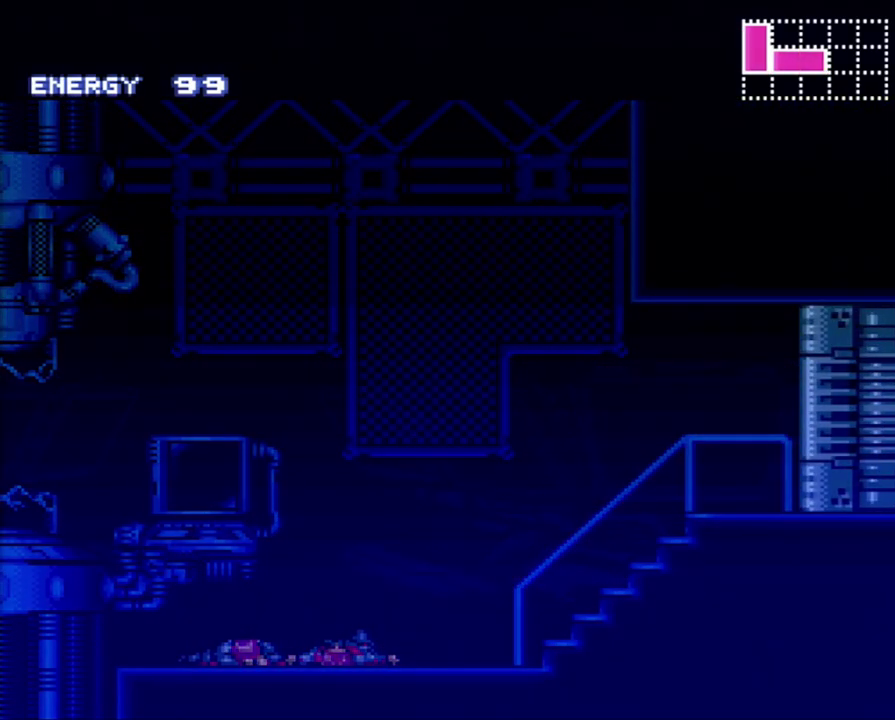
Gameplay with a controller (Nintendo layout); each line is a JSON object with the inputs held at the frame after it. "events" lists button and stick changes between this image and that frame as [ms after this image, input, new state], when the widget could be followed in between. Not read: L3 R3.
{"buttons": ["A", "DPAD_RIGHT"], "events": []}
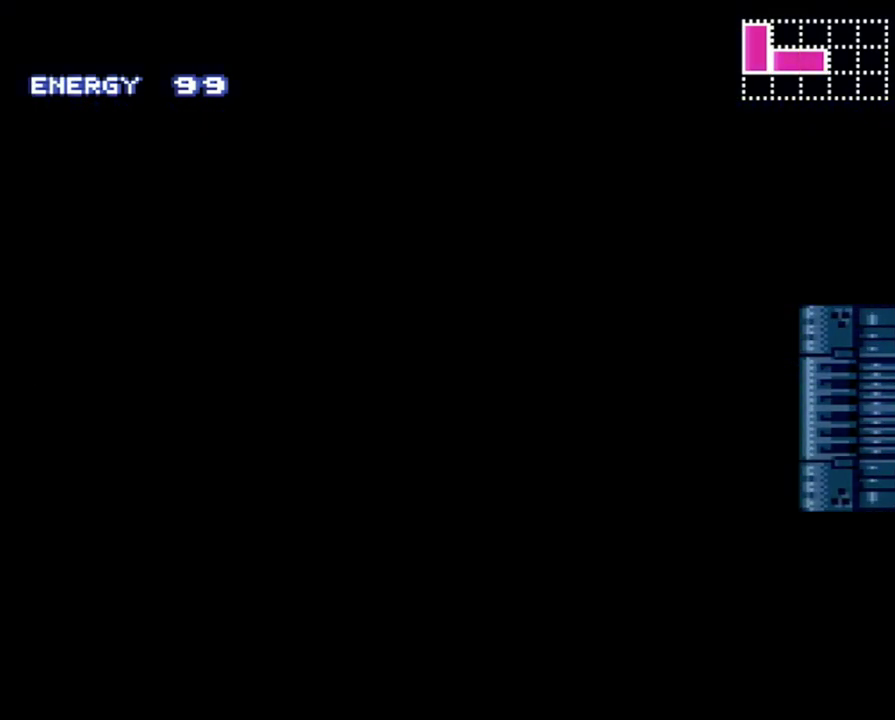
{"buttons": ["A", "DPAD_RIGHT"], "events": []}
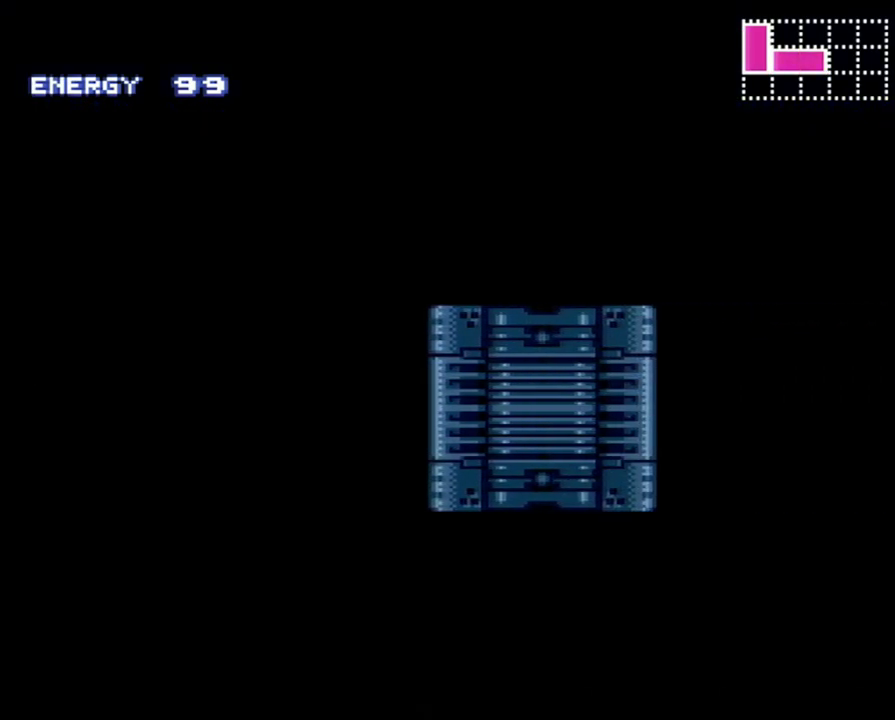
{"buttons": ["A", "DPAD_RIGHT"], "events": []}
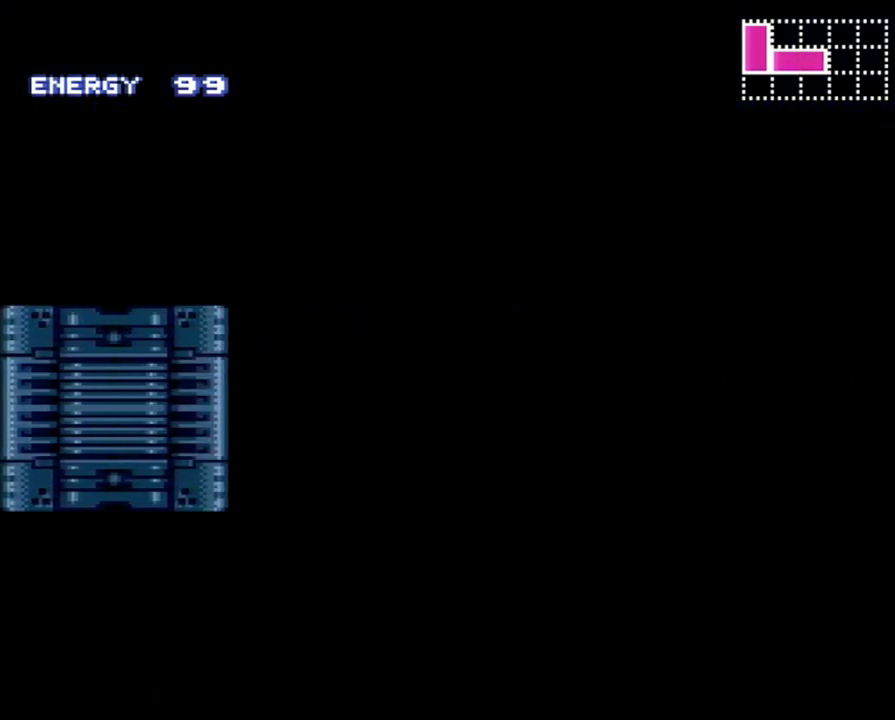
{"buttons": ["A", "DPAD_RIGHT"], "events": []}
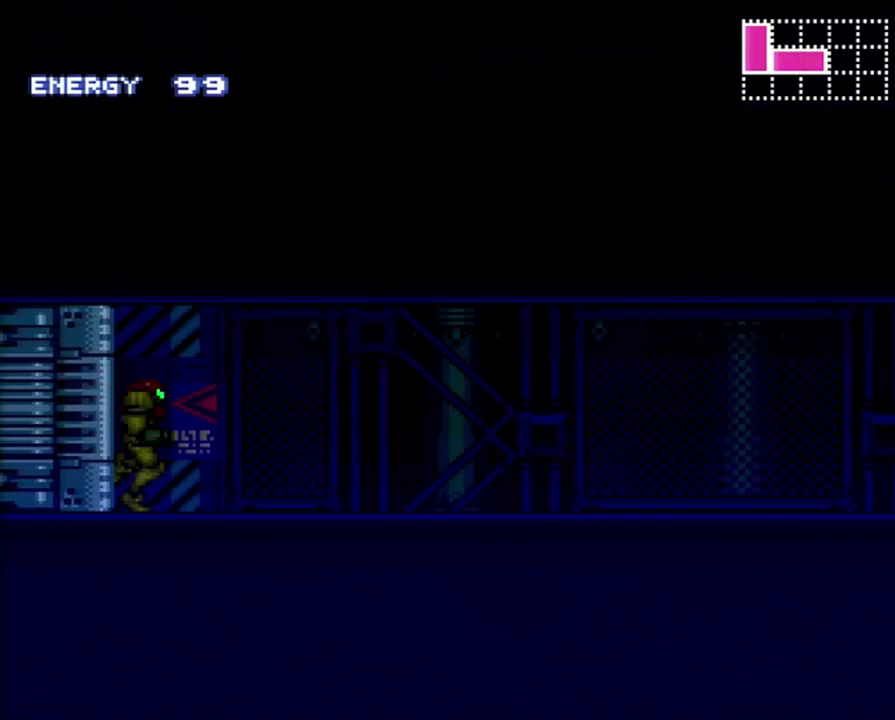
{"buttons": ["A", "R1", "DPAD_RIGHT"], "events": [[333, "L1", "down"], [417, "L1", "up"], [433, "R1", "down"]]}
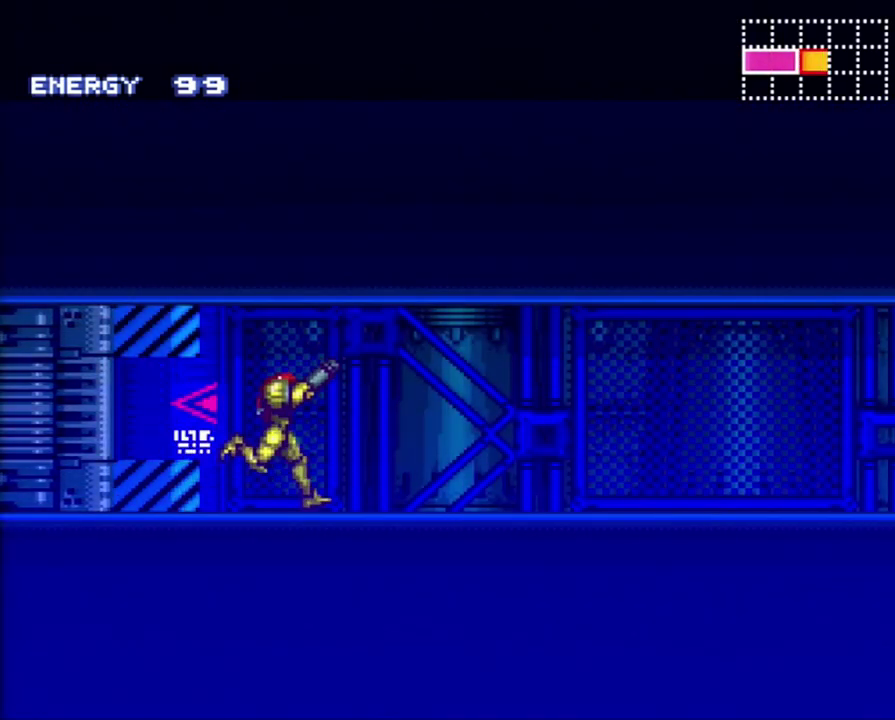
{"buttons": ["A", "L1", "DPAD_RIGHT"], "events": [[17, "L1", "down"], [17, "R1", "up"], [117, "L1", "up"], [117, "R1", "down"], [217, "R1", "up"], [233, "L1", "down"], [333, "L1", "up"], [333, "R1", "down"], [400, "R1", "up"], [450, "L1", "down"]]}
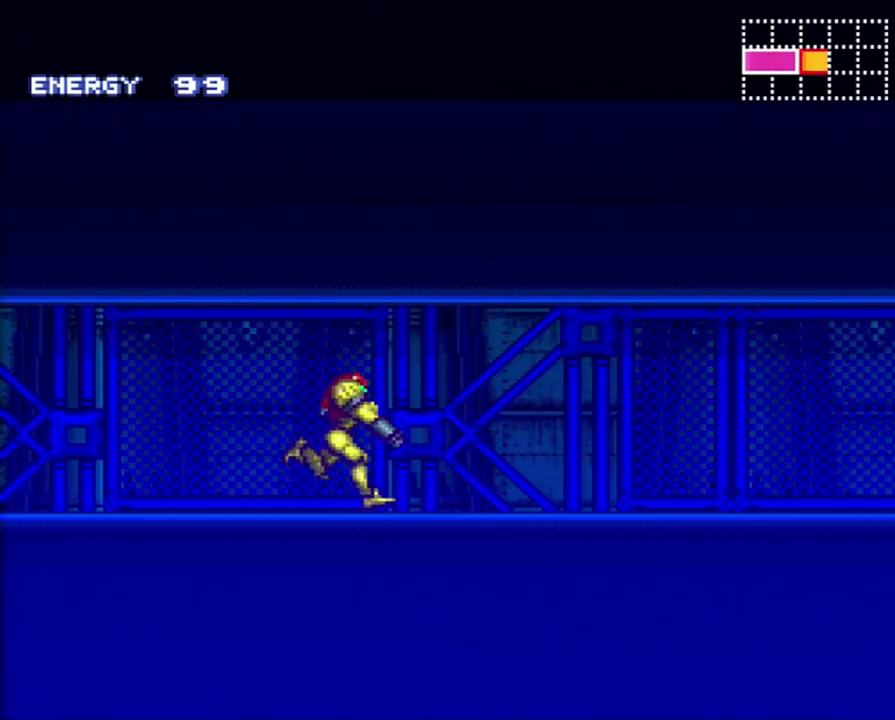
{"buttons": ["A", "L1", "DPAD_RIGHT"], "events": [[33, "L1", "up"], [117, "L1", "down"], [233, "L1", "up"], [267, "L1", "down"], [367, "L1", "up"], [433, "R1", "down"], [500, "L1", "down"], [500, "R1", "up"]]}
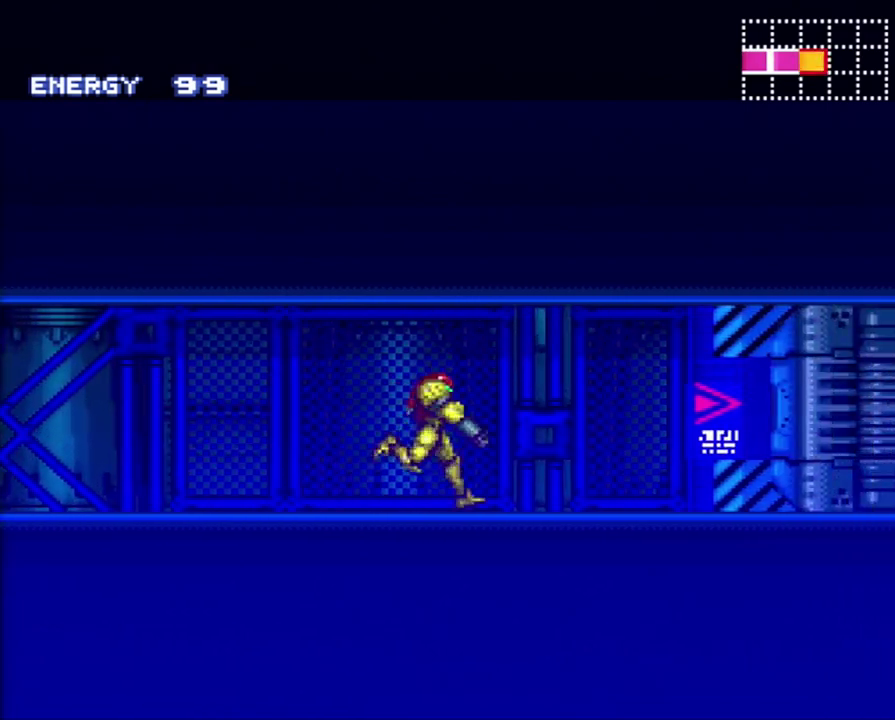
{"buttons": ["A", "DPAD_RIGHT"], "events": [[17, "L1", "up"], [50, "DPAD_RIGHT", "up"], [267, "R1", "down"], [367, "R1", "up"], [450, "DPAD_RIGHT", "down"]]}
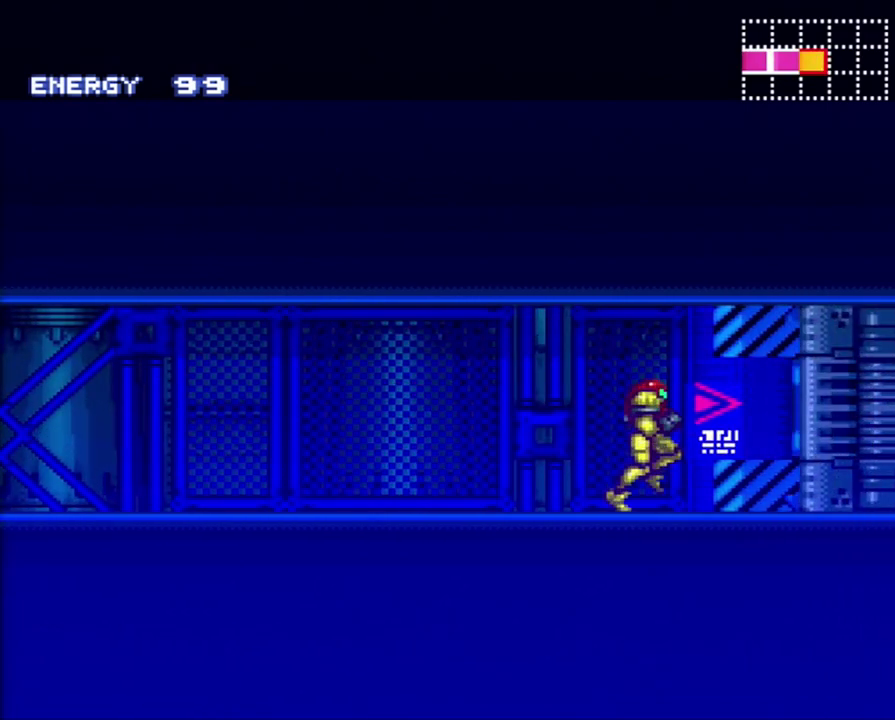
{"buttons": ["A", "DPAD_RIGHT"], "events": []}
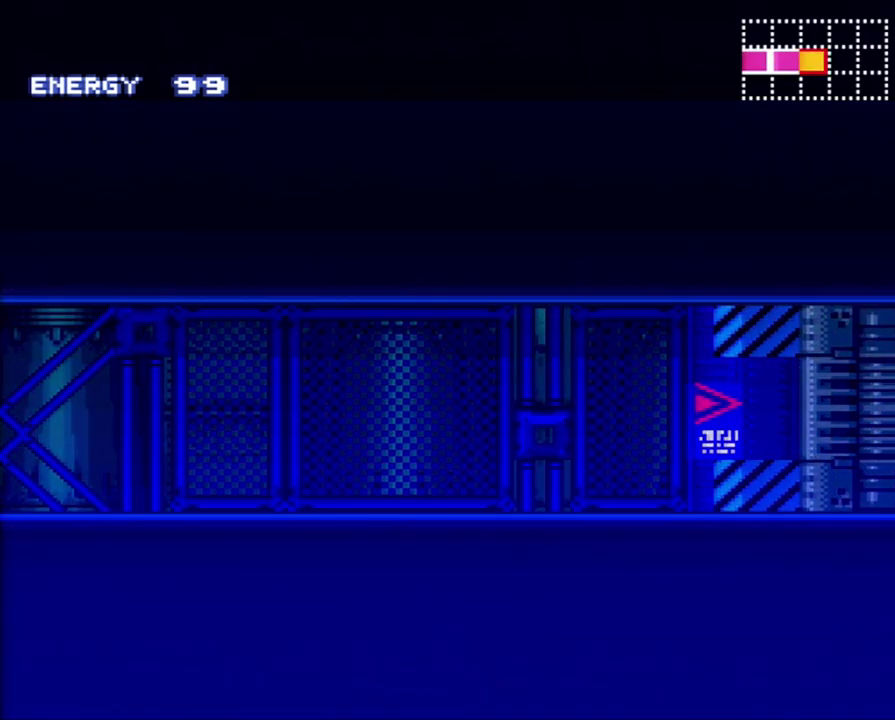
{"buttons": ["A", "DPAD_RIGHT"], "events": []}
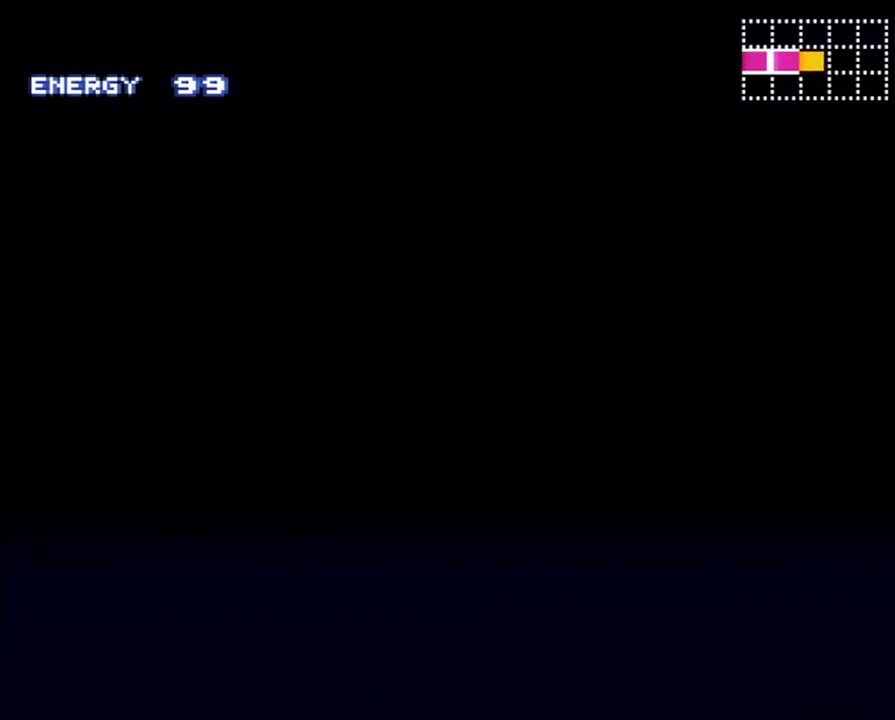
{"buttons": ["A", "DPAD_RIGHT"], "events": []}
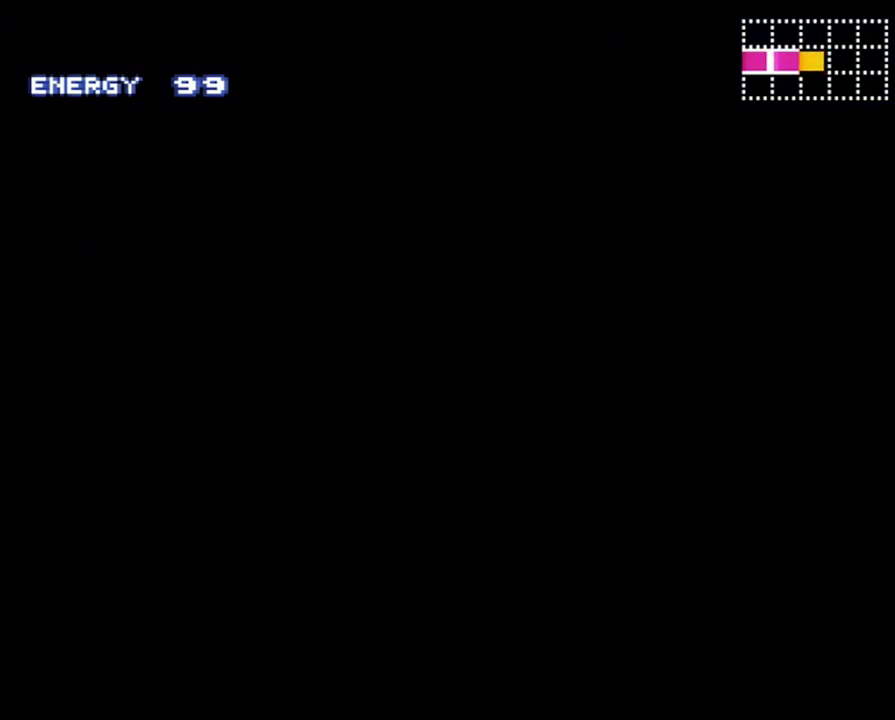
{"buttons": ["A", "DPAD_RIGHT"], "events": []}
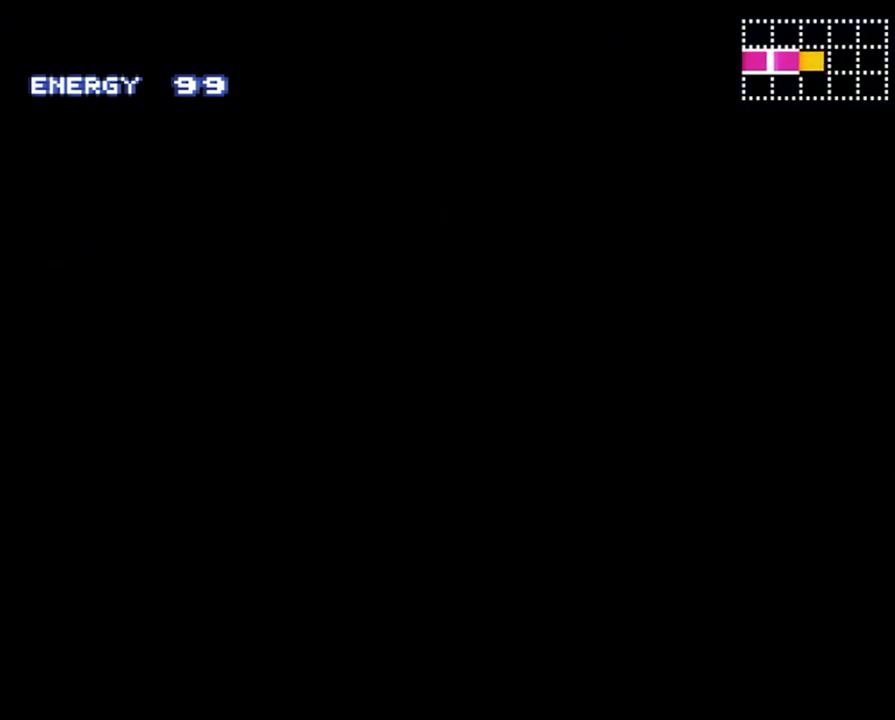
{"buttons": ["A", "DPAD_RIGHT"], "events": []}
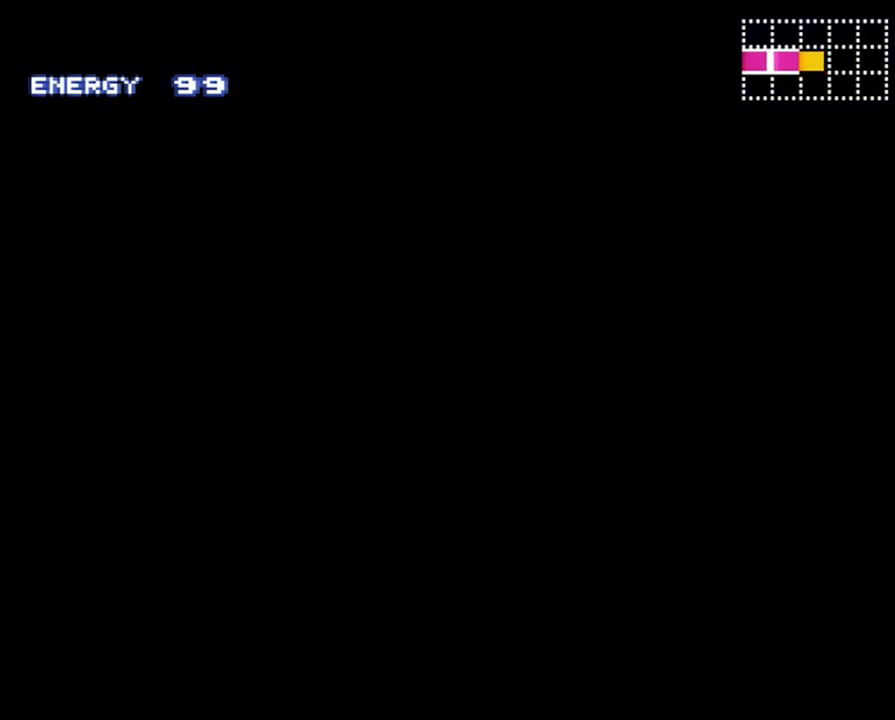
{"buttons": ["A", "DPAD_RIGHT"], "events": []}
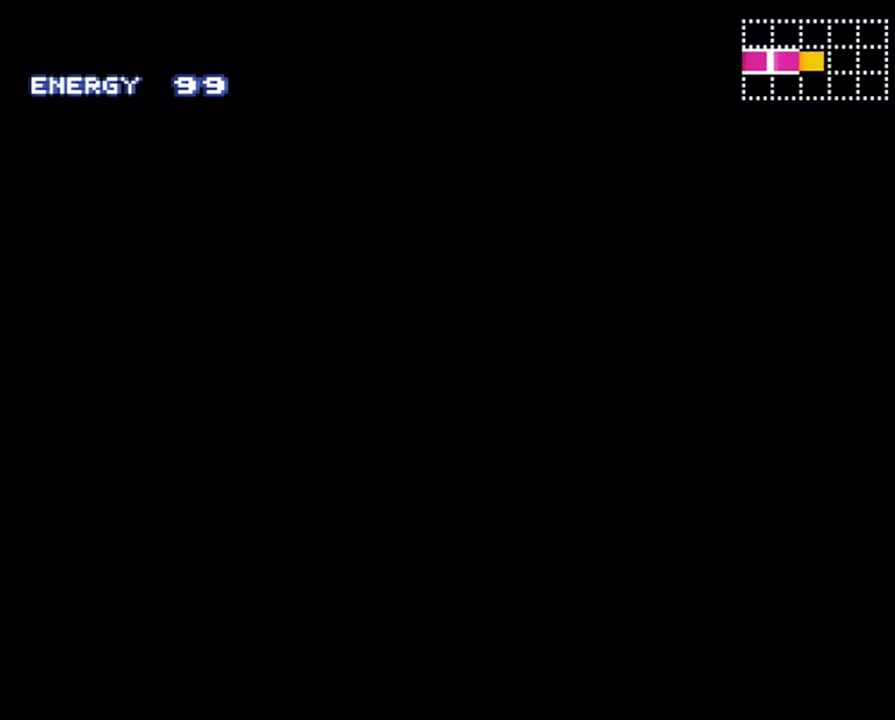
{"buttons": ["A", "DPAD_RIGHT"], "events": []}
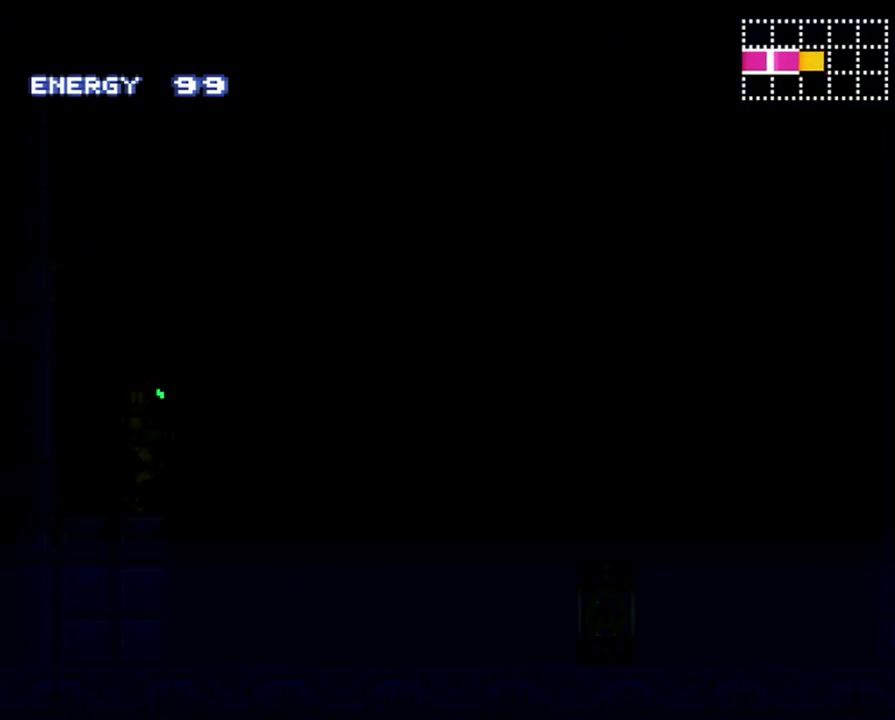
{"buttons": ["A", "DPAD_RIGHT"], "events": []}
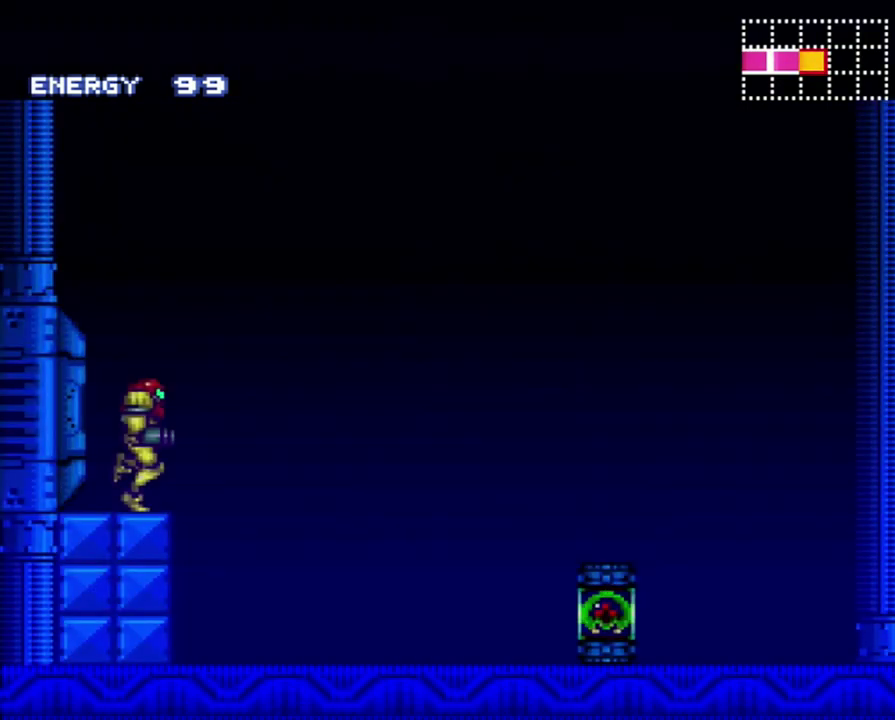
{"buttons": ["A", "DPAD_RIGHT"], "events": []}
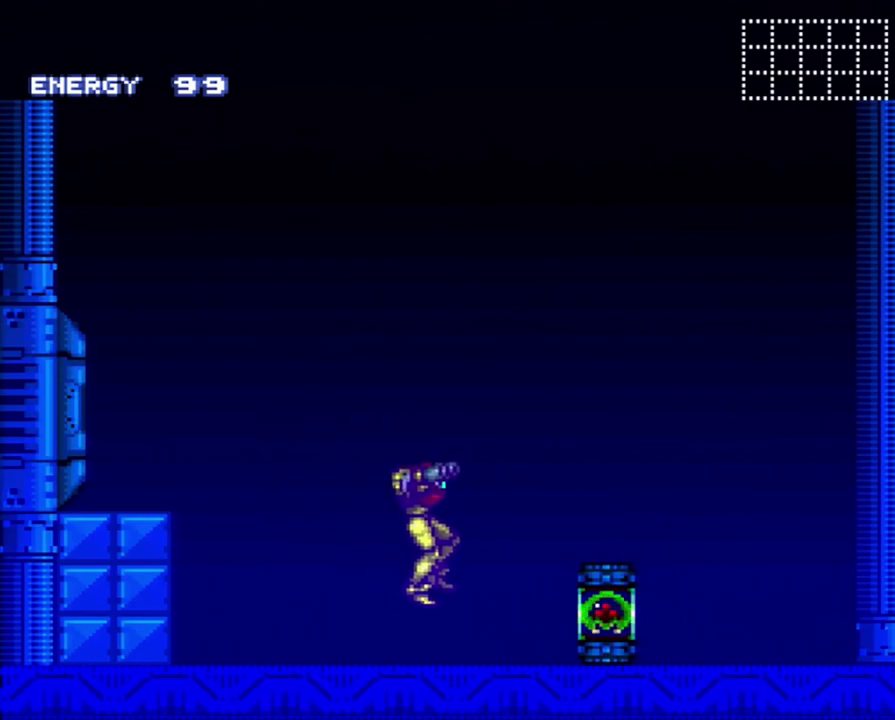
{"buttons": ["A", "DPAD_RIGHT"], "events": []}
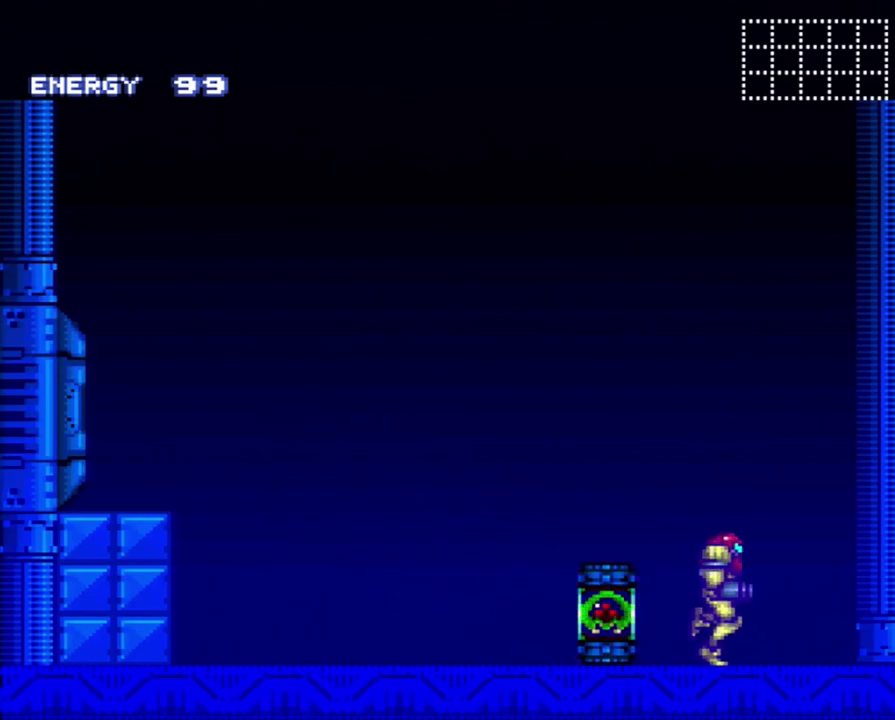
{"buttons": ["DPAD_RIGHT"], "events": [[83, "DPAD_RIGHT", "up"], [150, "A", "up"], [233, "DPAD_LEFT", "down"], [333, "DPAD_LEFT", "up"], [500, "DPAD_RIGHT", "down"]]}
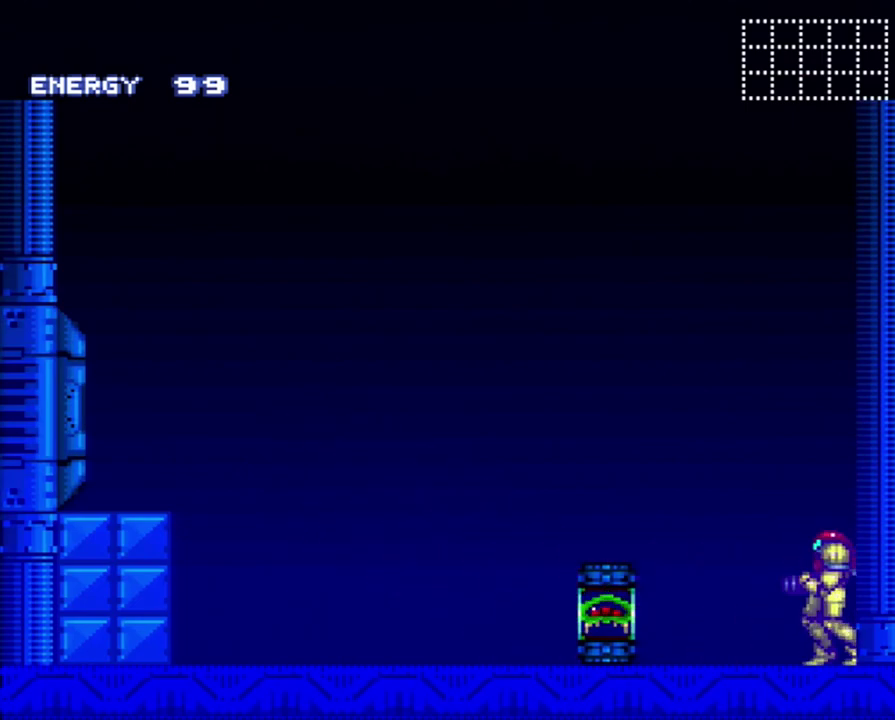
{"buttons": [], "events": [[150, "DPAD_RIGHT", "up"]]}